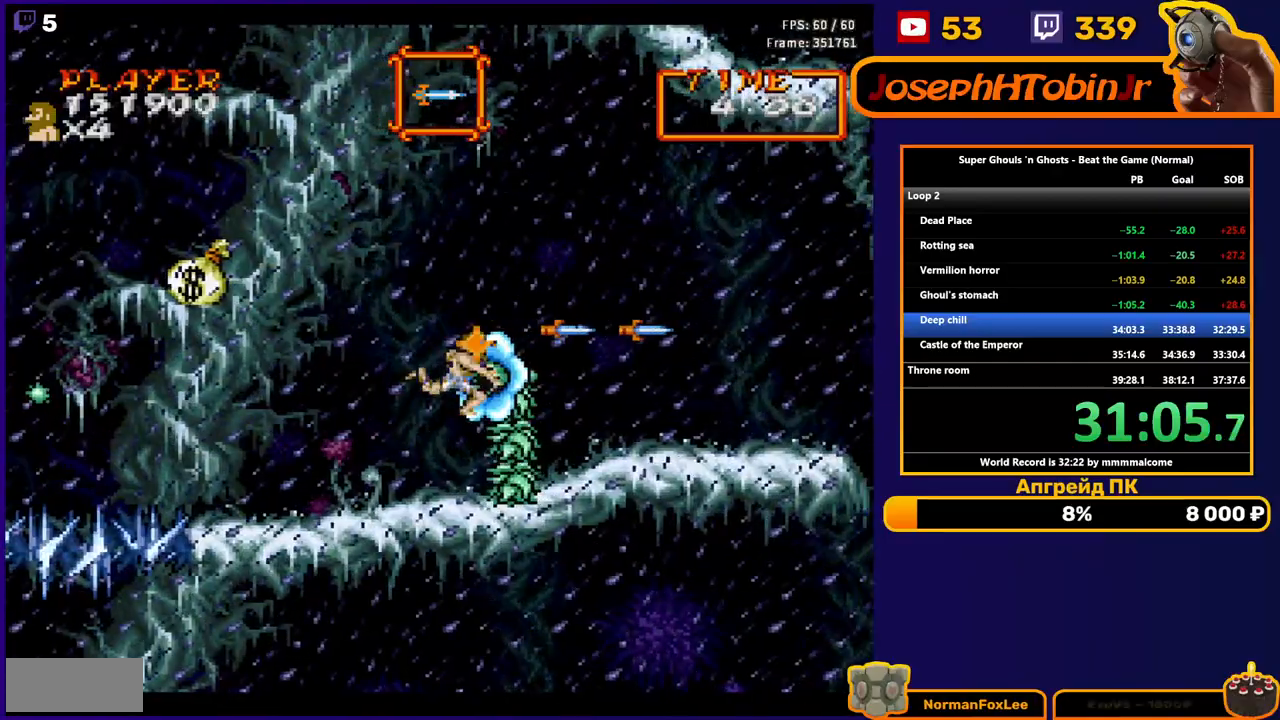
Gameplay with a controller (Nintendo layout); each line is a JSON object with the inputs held at the frame after it. "events" lists button and stick changes between this image and that frame as [ms after this image, input, new state], when the widget could be followed in between. Not read: L3 R3.
{"buttons": ["DPAD_LEFT"], "events": [[300, "A", "down"], [367, "A", "up"], [400, "DPAD_LEFT", "down"], [400, "DPAD_RIGHT", "up"], [433, "B", "down"], [483, "B", "up"]]}
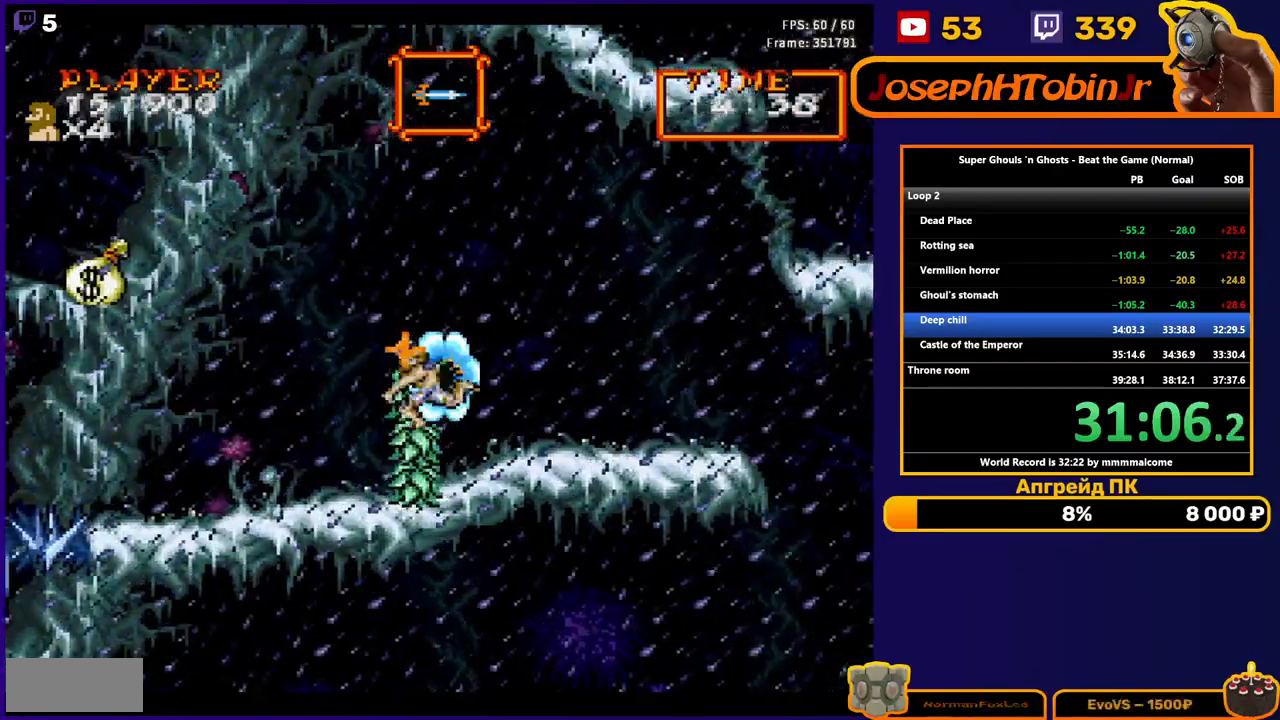
{"buttons": ["DPAD_RIGHT"], "events": [[33, "B", "down"], [33, "DPAD_LEFT", "up"], [100, "B", "up"], [133, "B", "down"], [183, "B", "up"], [200, "B", "down"], [283, "B", "up"], [367, "DPAD_RIGHT", "down"]]}
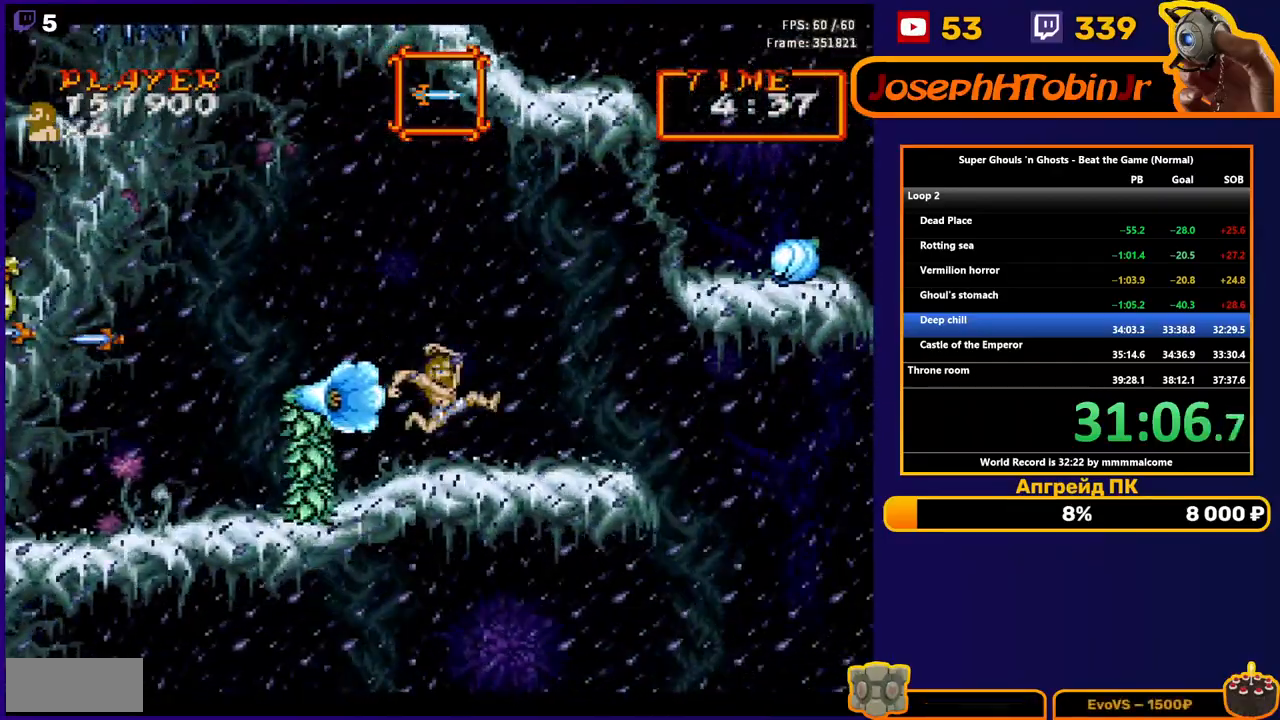
{"buttons": ["DPAD_RIGHT"], "events": [[217, "A", "down"], [317, "A", "up"]]}
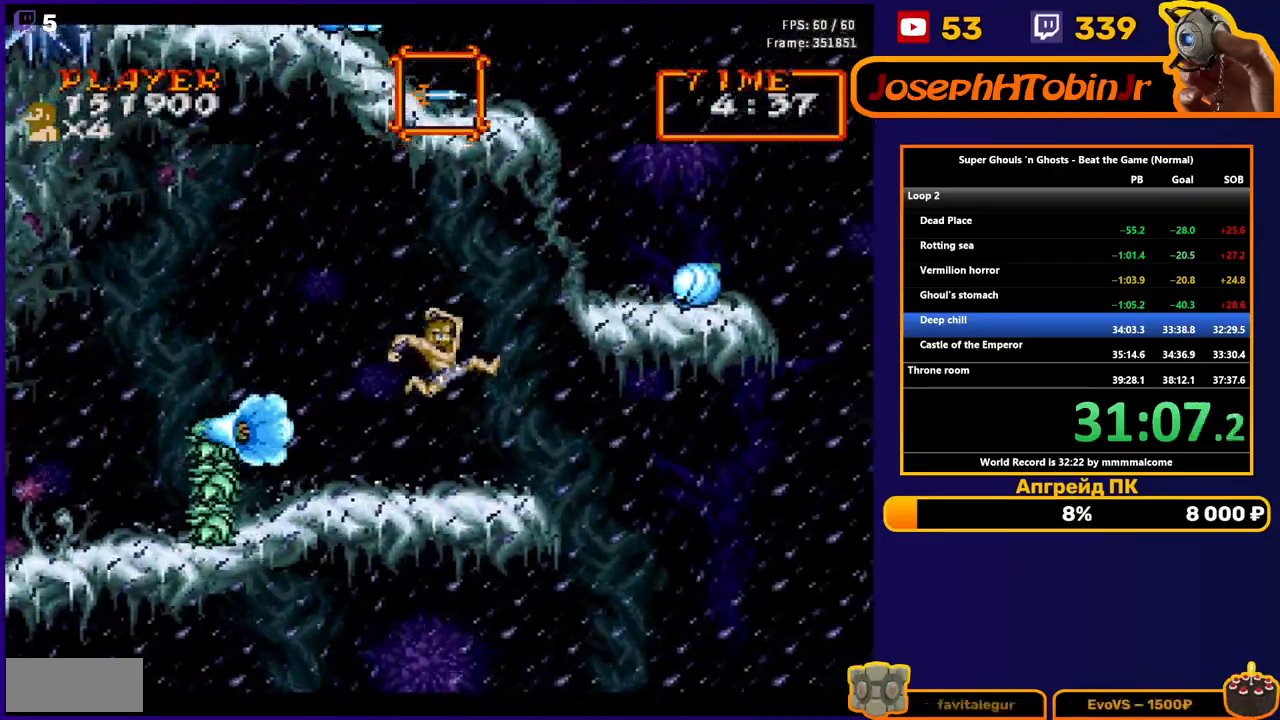
{"buttons": ["DPAD_RIGHT"], "events": [[17, "A", "down"], [167, "A", "up"]]}
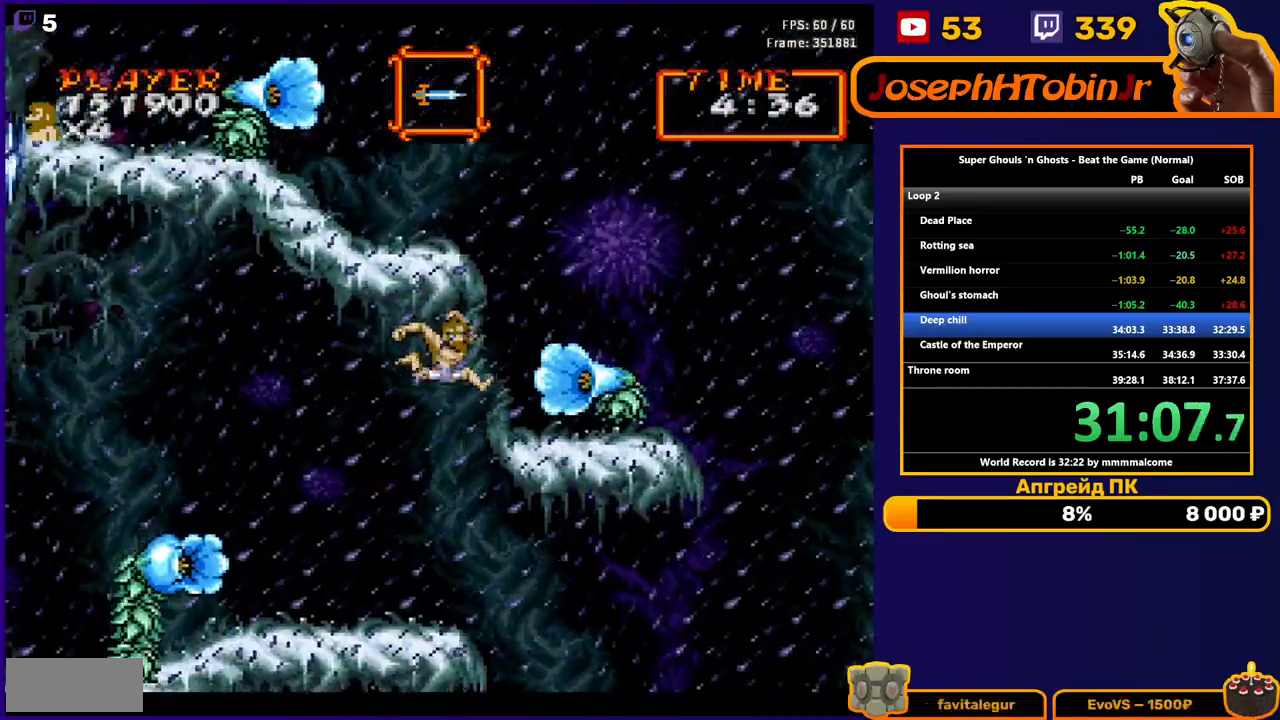
{"buttons": ["A", "DPAD_LEFT"], "events": [[150, "DPAD_RIGHT", "up"], [367, "DPAD_LEFT", "down"], [433, "A", "down"]]}
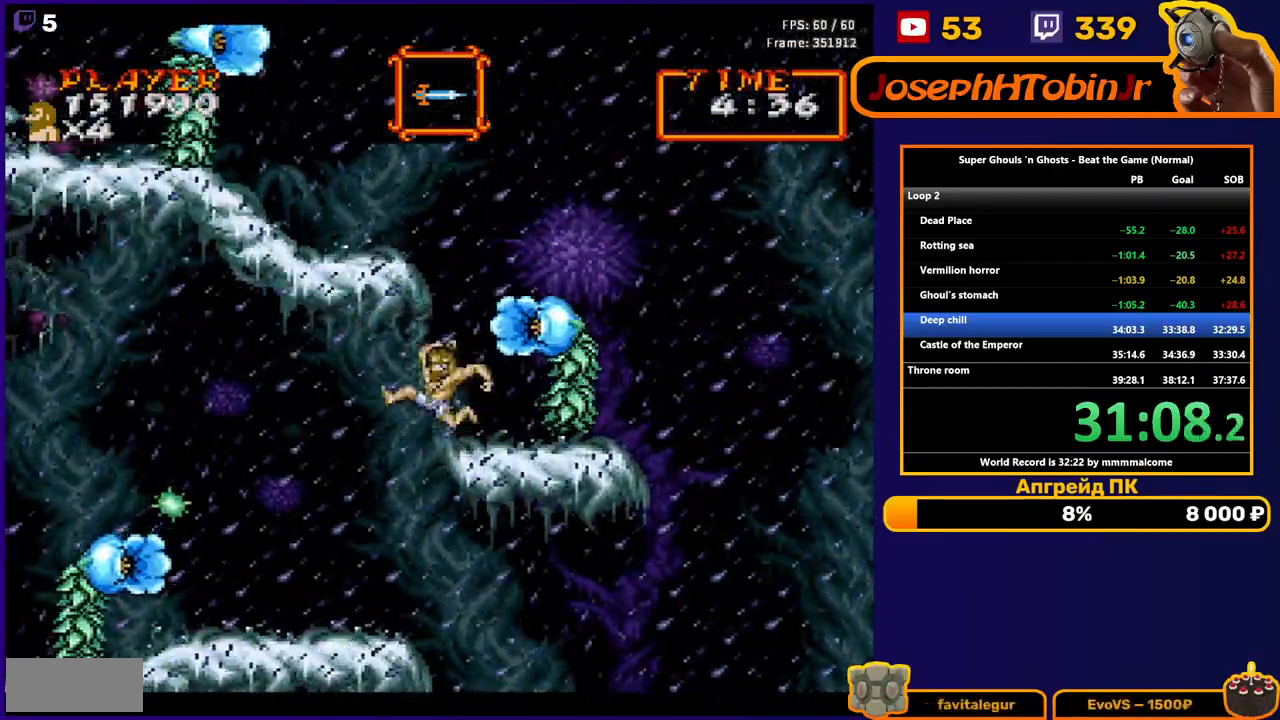
{"buttons": ["DPAD_LEFT"], "events": [[83, "A", "up"], [250, "A", "down"], [433, "A", "up"]]}
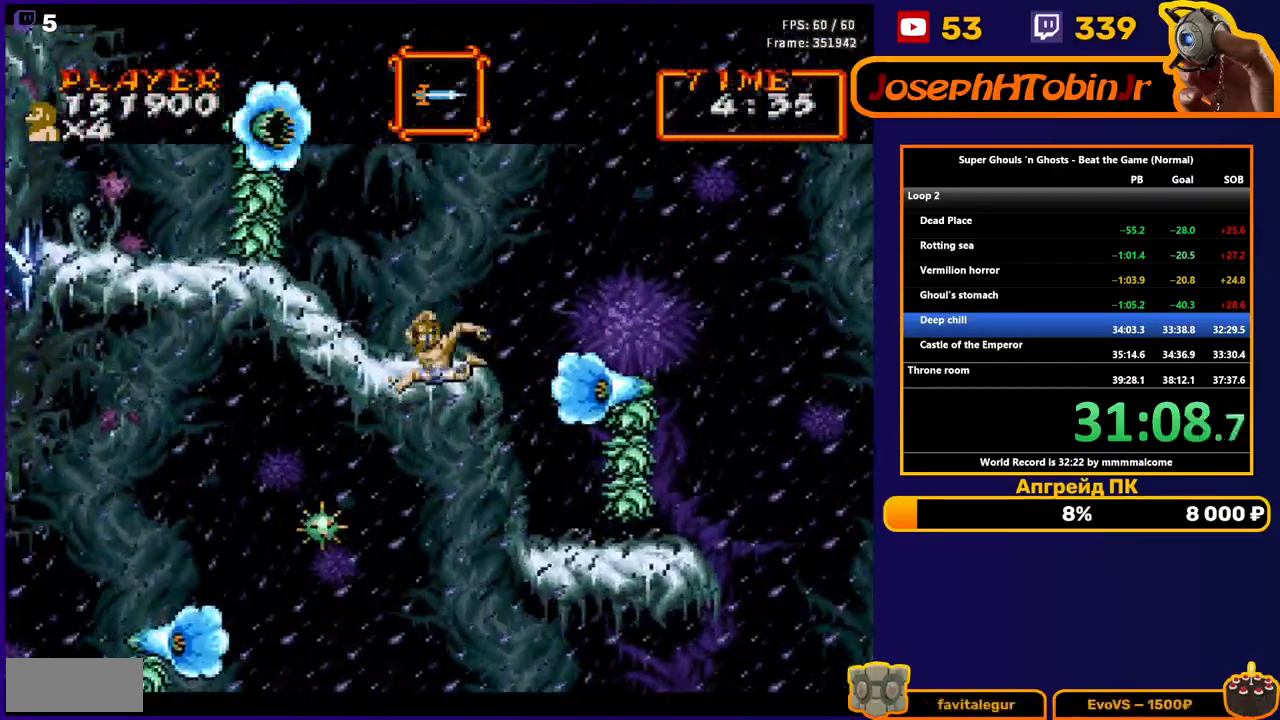
{"buttons": ["DPAD_LEFT"], "events": []}
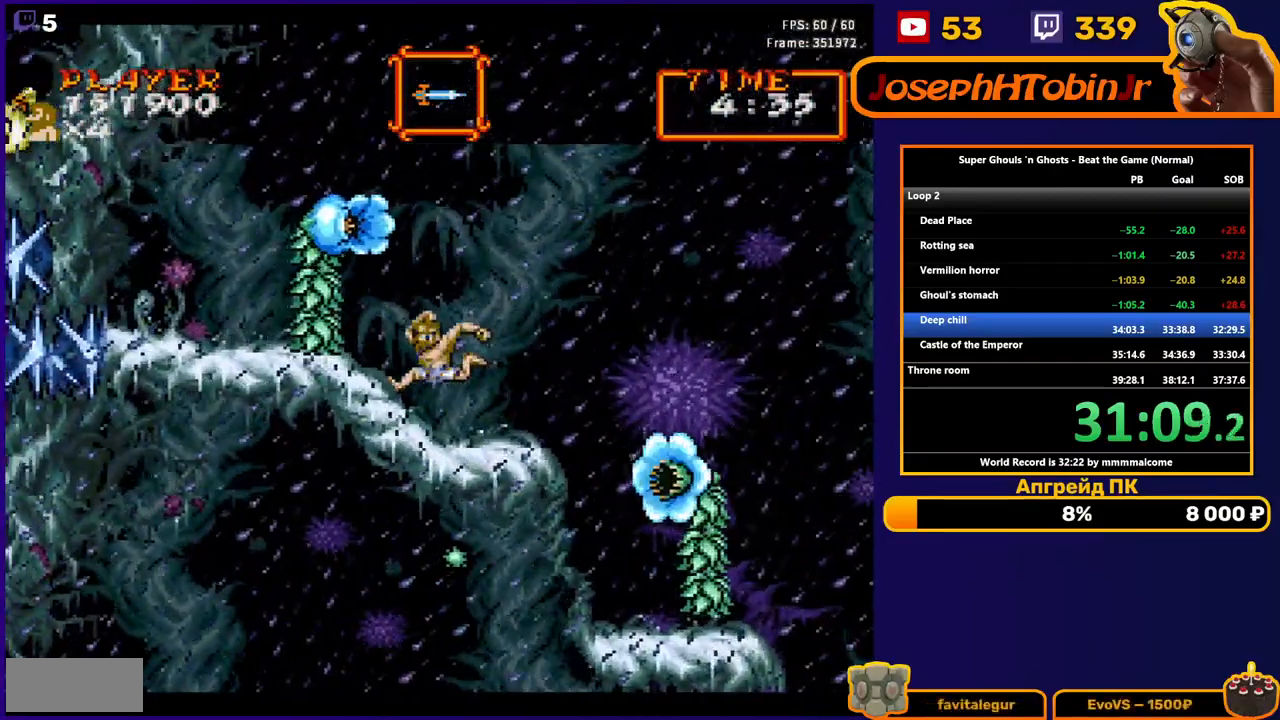
{"buttons": ["DPAD_LEFT"], "events": [[267, "A", "down"], [367, "A", "up"]]}
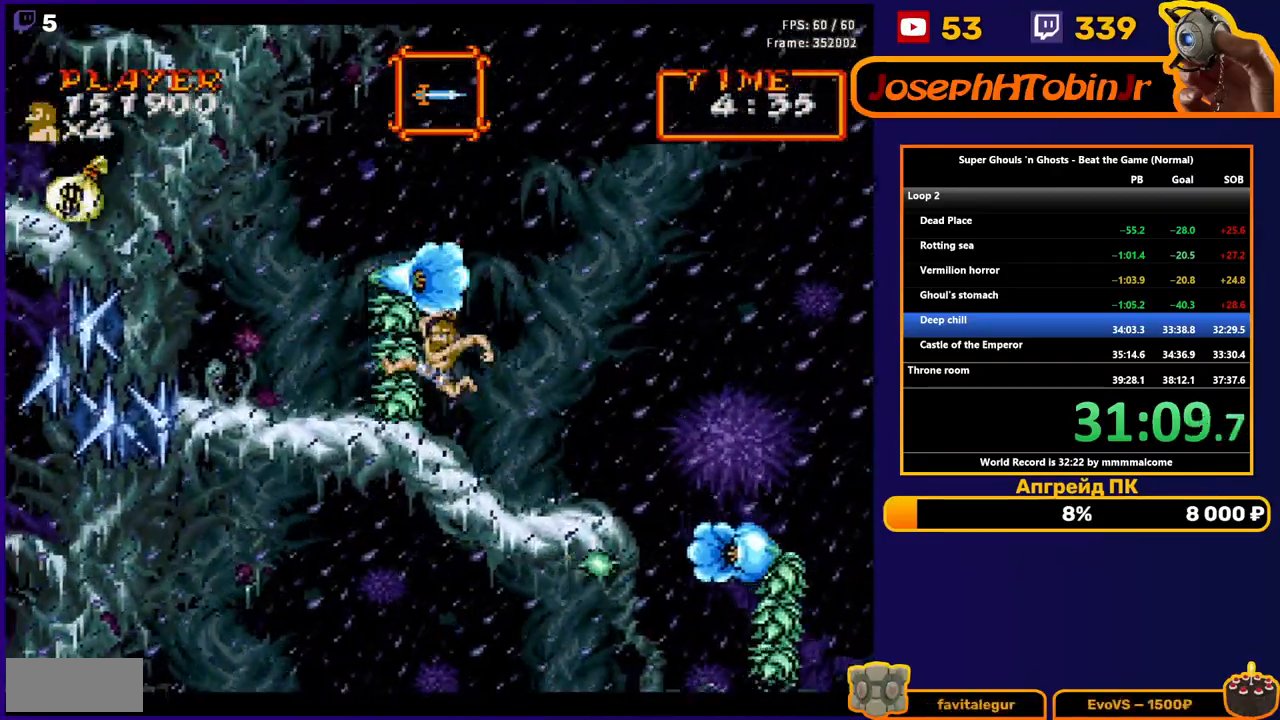
{"buttons": [], "events": [[467, "DPAD_LEFT", "up"]]}
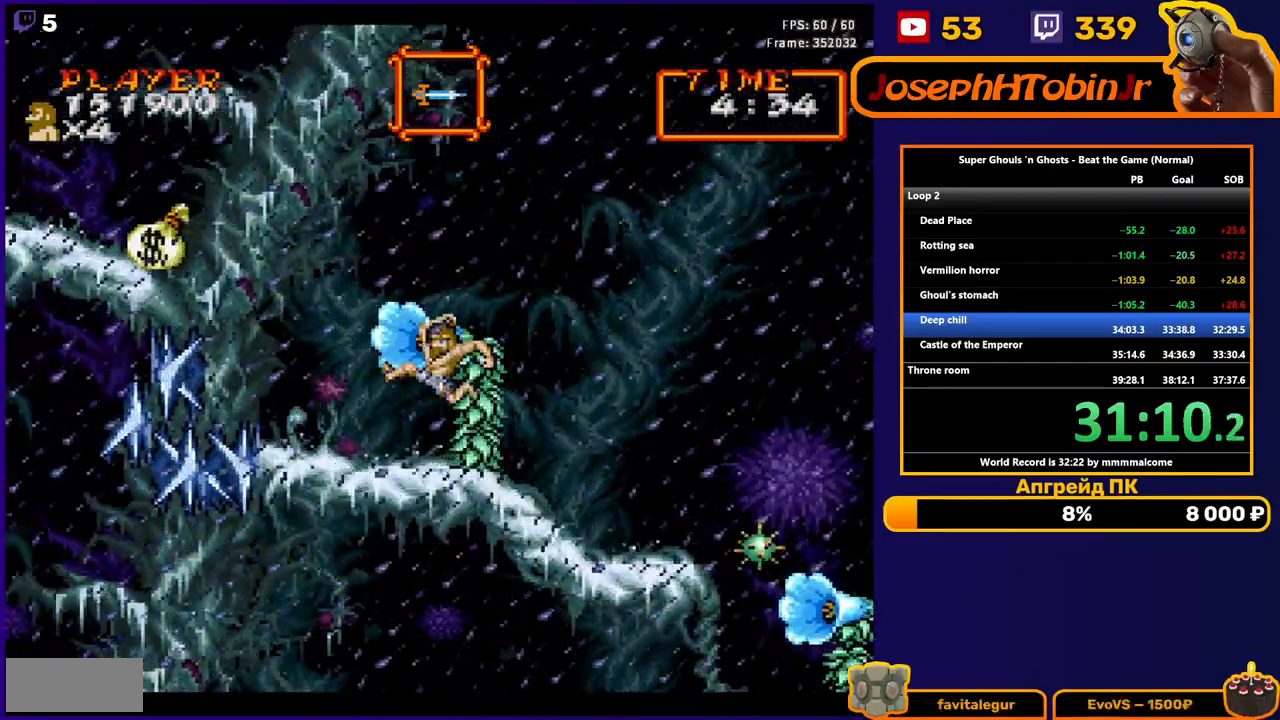
{"buttons": ["DPAD_LEFT"], "events": [[67, "DPAD_LEFT", "down"], [283, "A", "down"], [383, "A", "up"]]}
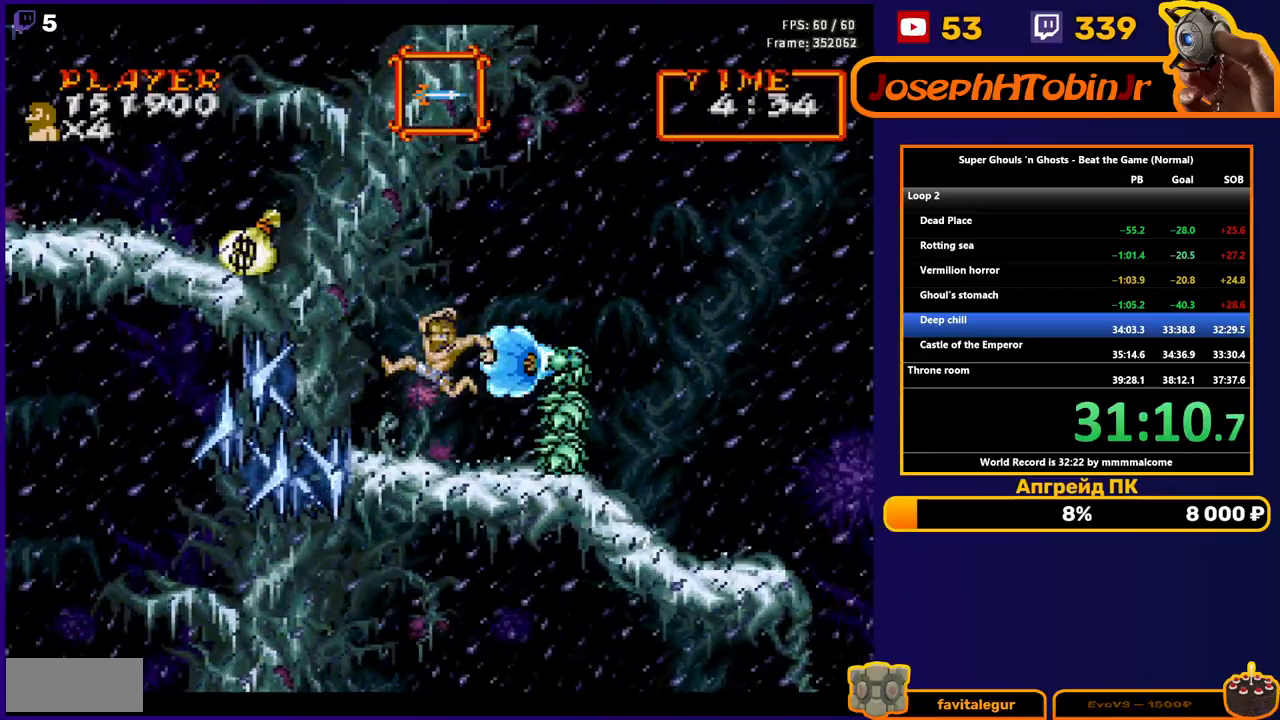
{"buttons": ["A", "DPAD_LEFT"], "events": [[483, "A", "down"]]}
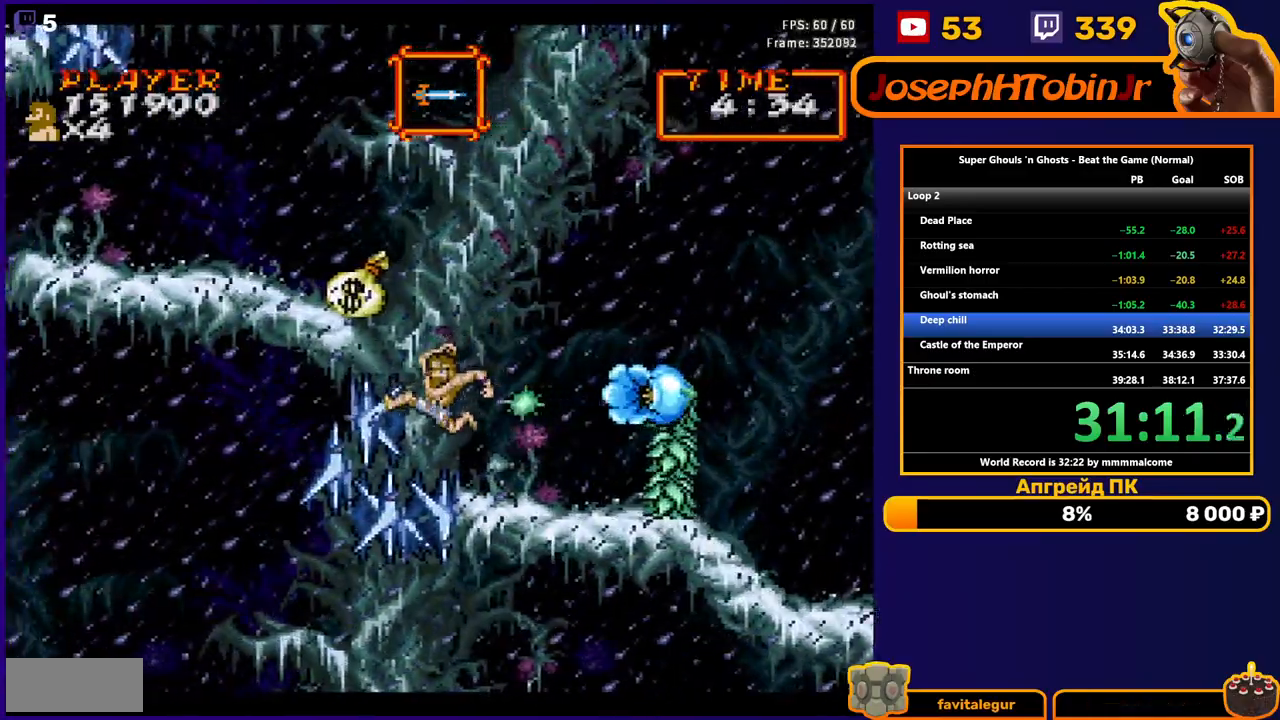
{"buttons": ["DPAD_LEFT"], "events": [[167, "A", "up"]]}
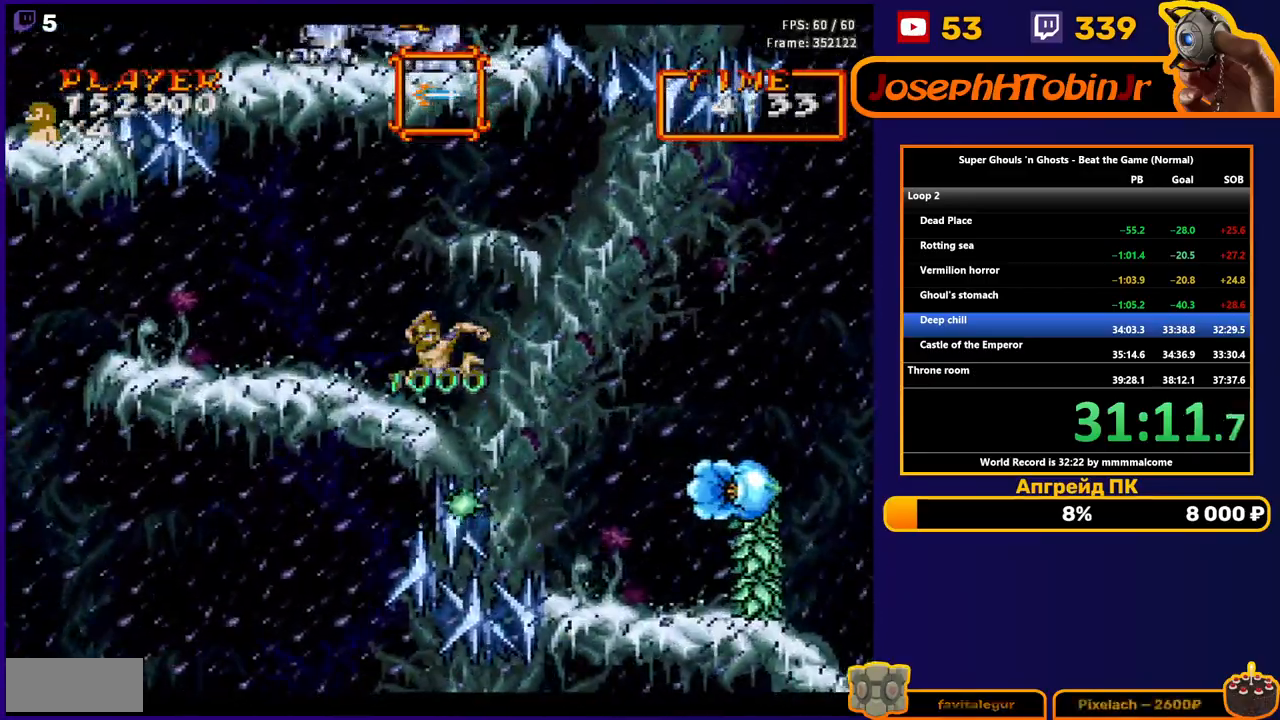
{"buttons": ["DPAD_LEFT"], "events": [[183, "A", "down"], [233, "A", "up"]]}
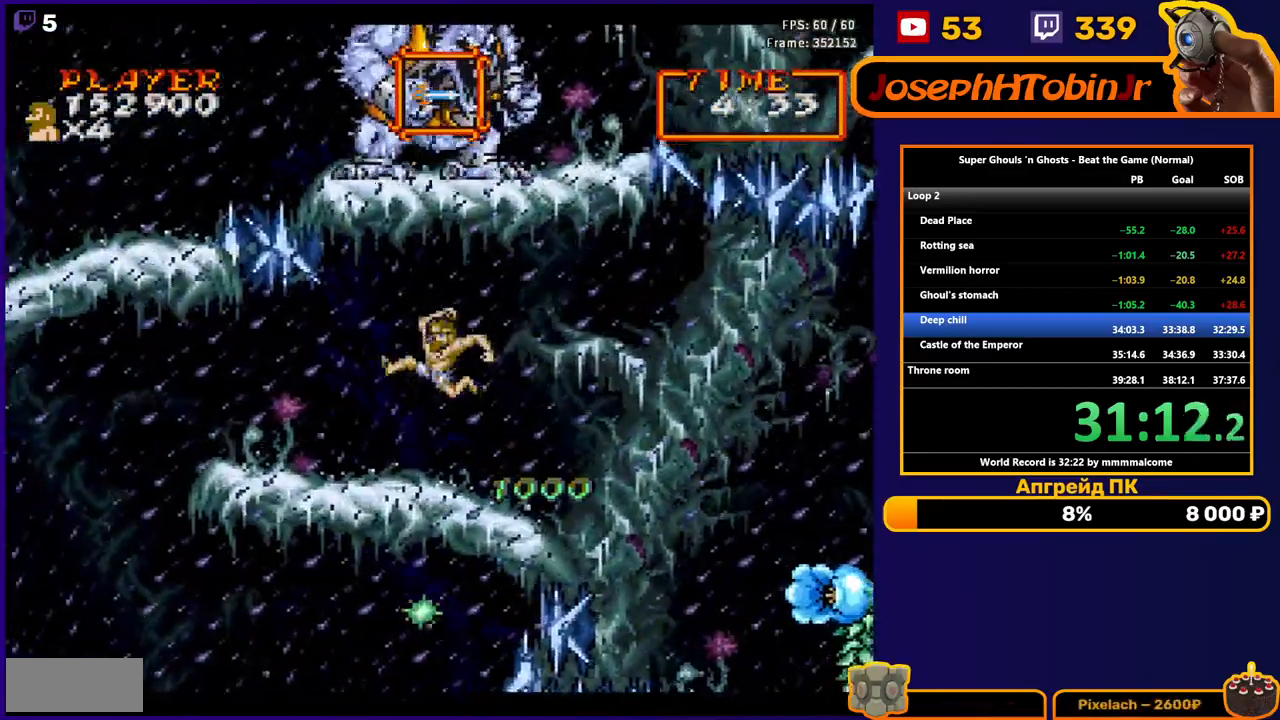
{"buttons": ["A", "DPAD_LEFT"], "events": [[500, "A", "down"]]}
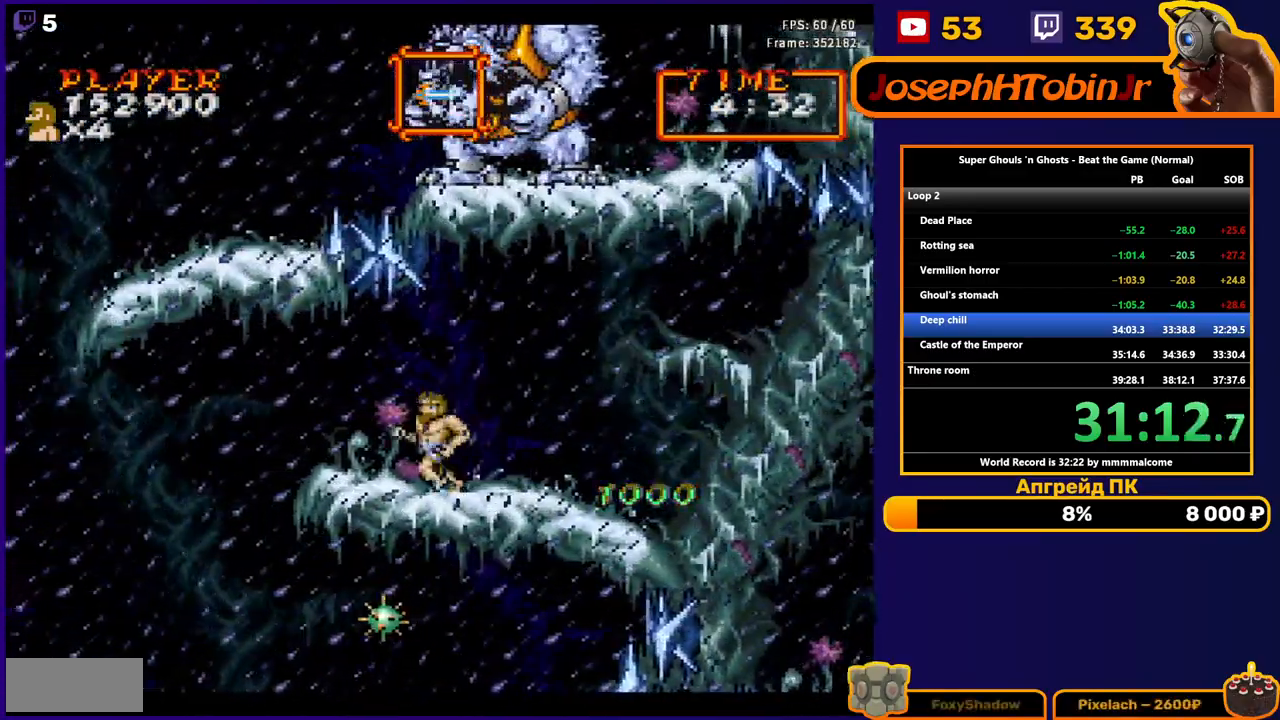
{"buttons": ["A", "DPAD_LEFT"], "events": [[200, "A", "up"], [300, "A", "down"]]}
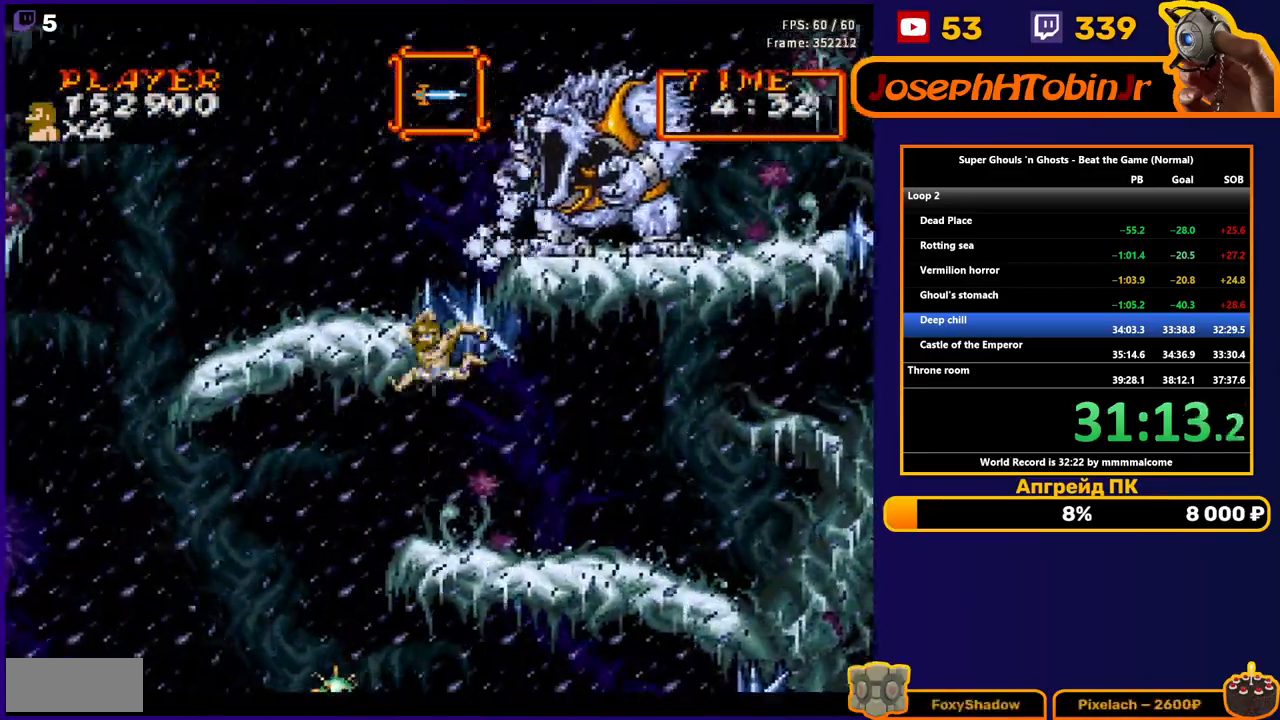
{"buttons": ["A", "DPAD_RIGHT"], "events": [[50, "A", "up"], [67, "DPAD_LEFT", "up"], [317, "DPAD_RIGHT", "down"], [483, "A", "down"]]}
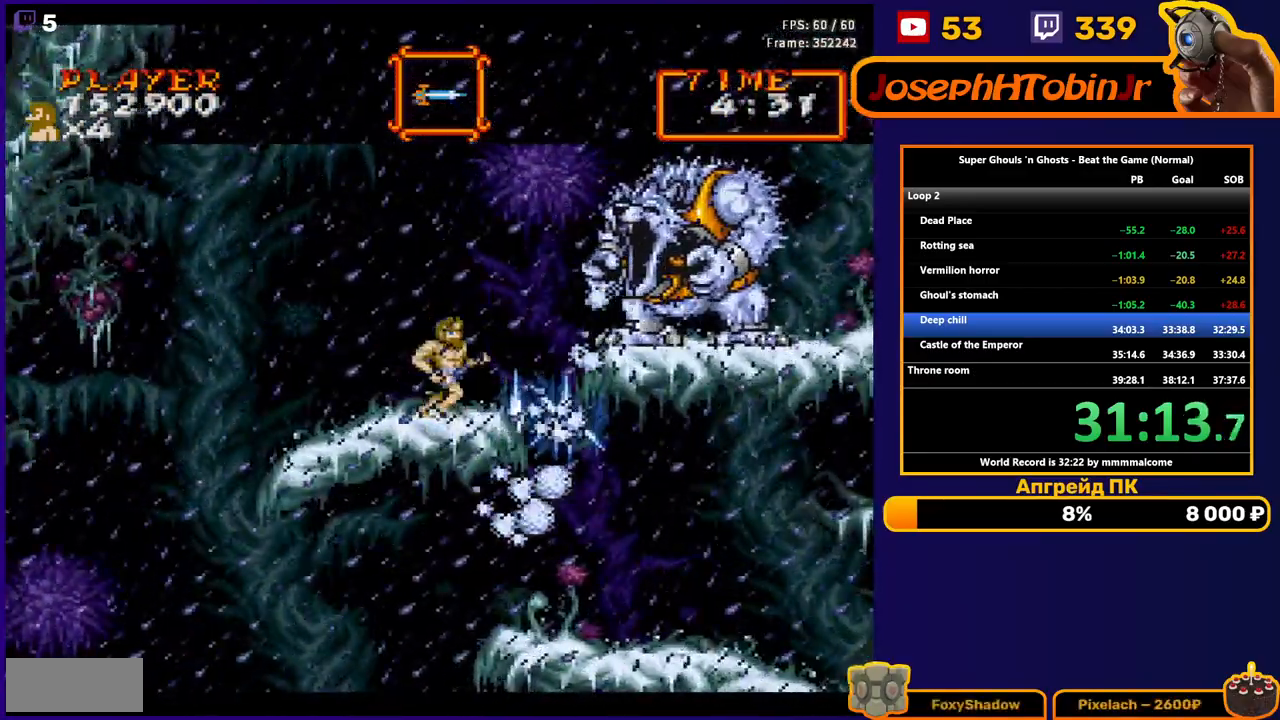
{"buttons": ["DPAD_RIGHT"], "events": [[100, "A", "up"]]}
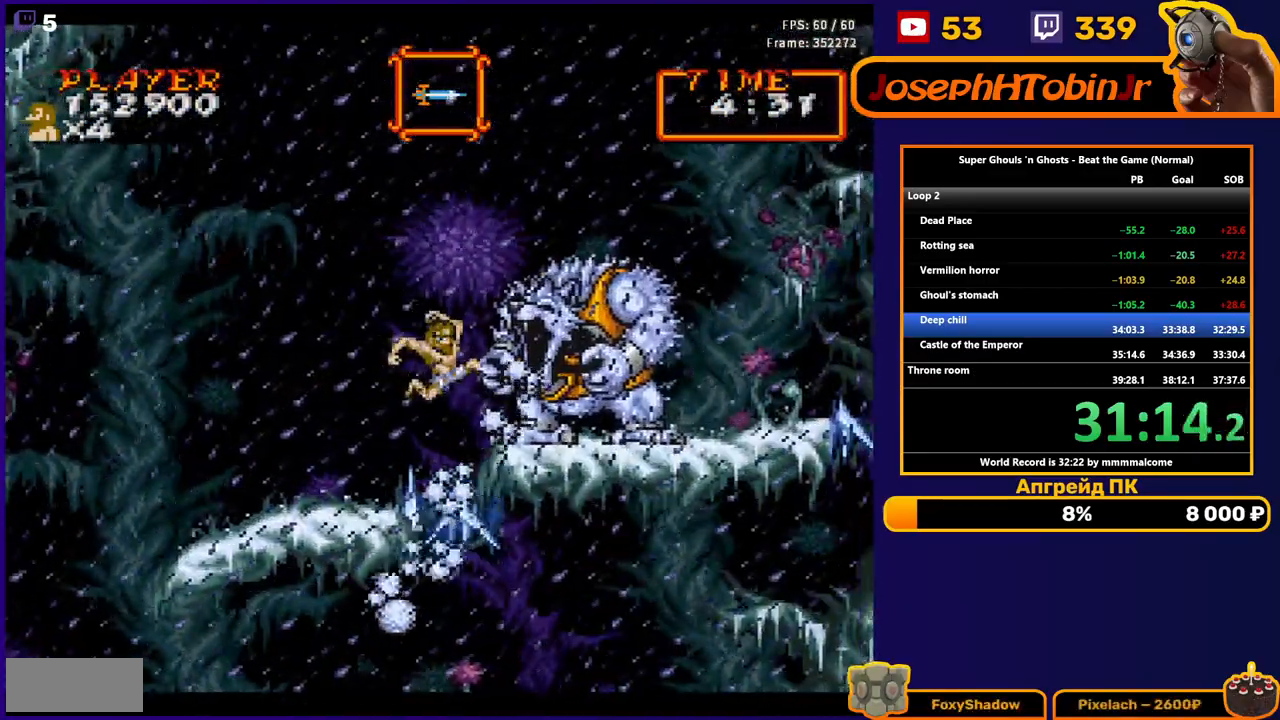
{"buttons": ["DPAD_RIGHT"], "events": [[233, "A", "down"], [300, "A", "up"]]}
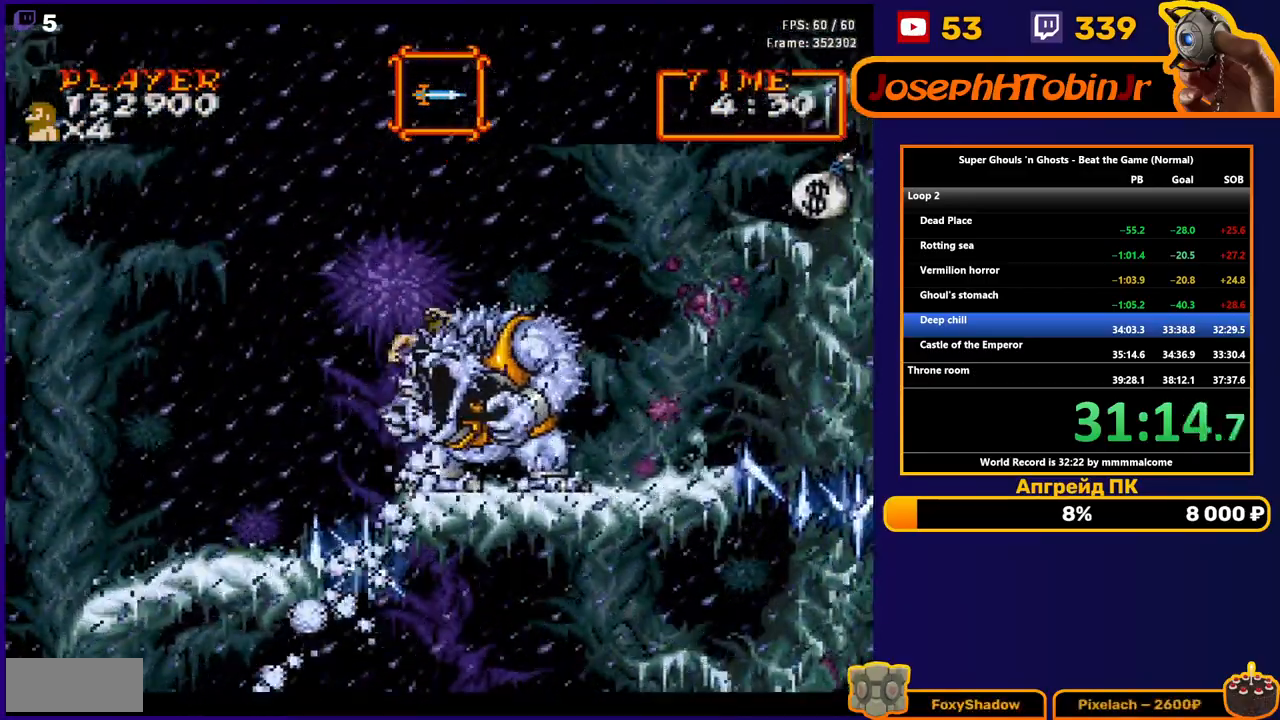
{"buttons": ["DPAD_RIGHT"], "events": []}
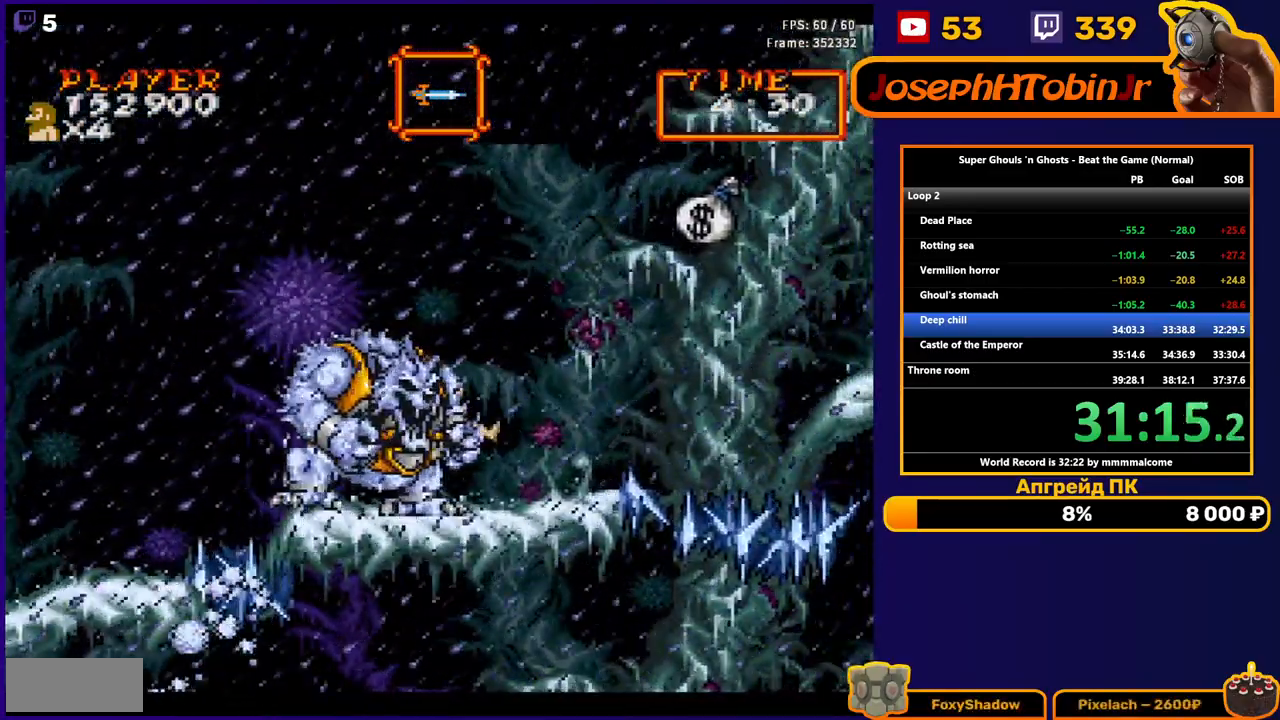
{"buttons": ["DPAD_RIGHT"], "events": []}
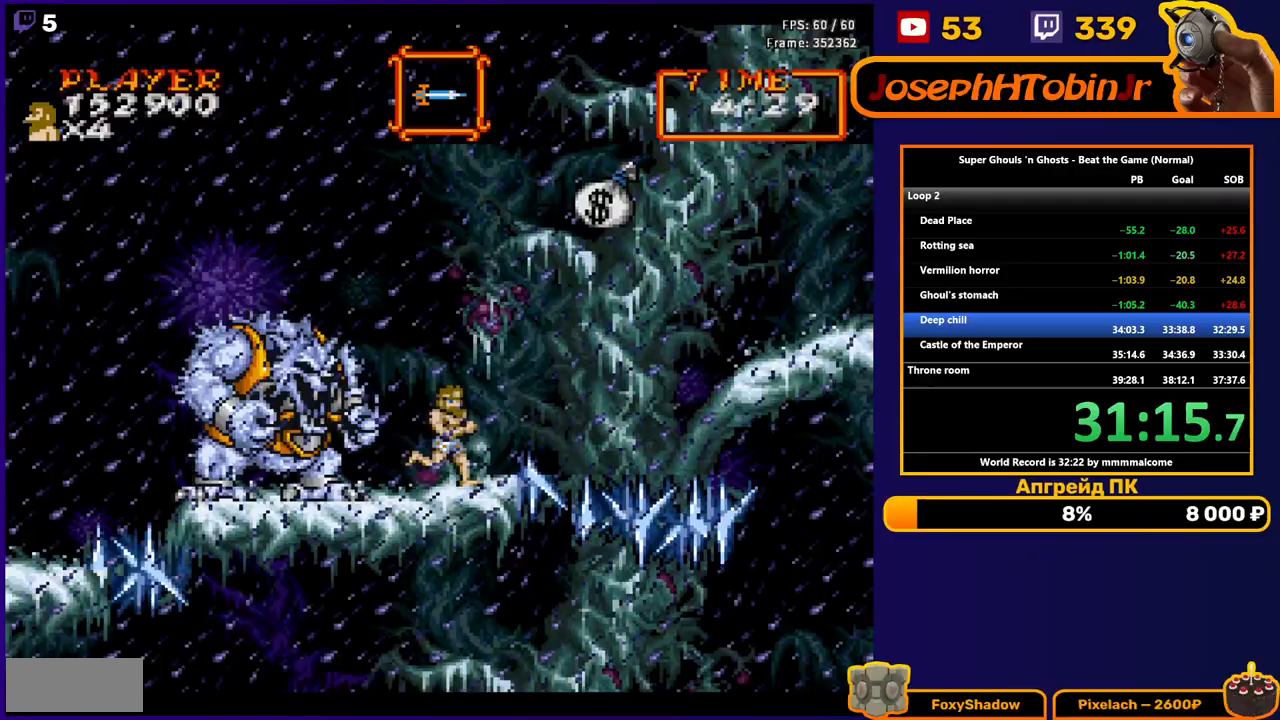
{"buttons": ["DPAD_RIGHT"], "events": [[83, "A", "down"], [250, "A", "up"]]}
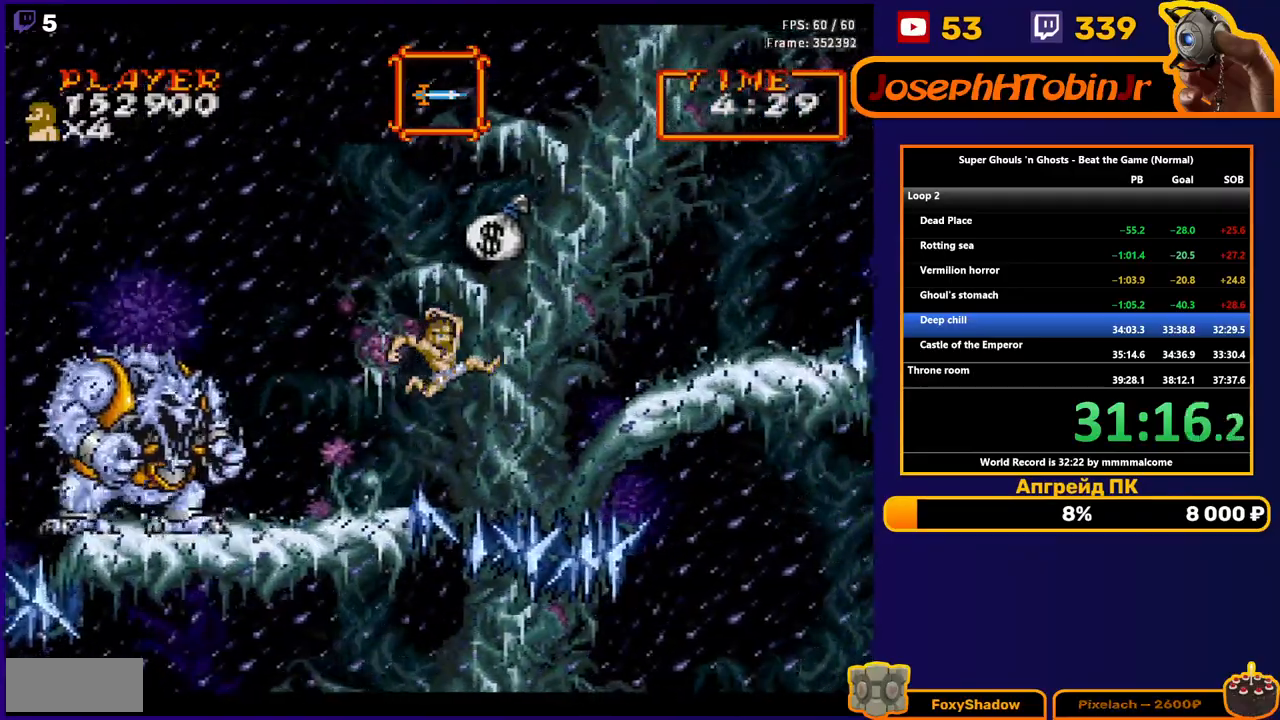
{"buttons": ["DPAD_RIGHT"], "events": [[283, "A", "down"], [433, "A", "up"]]}
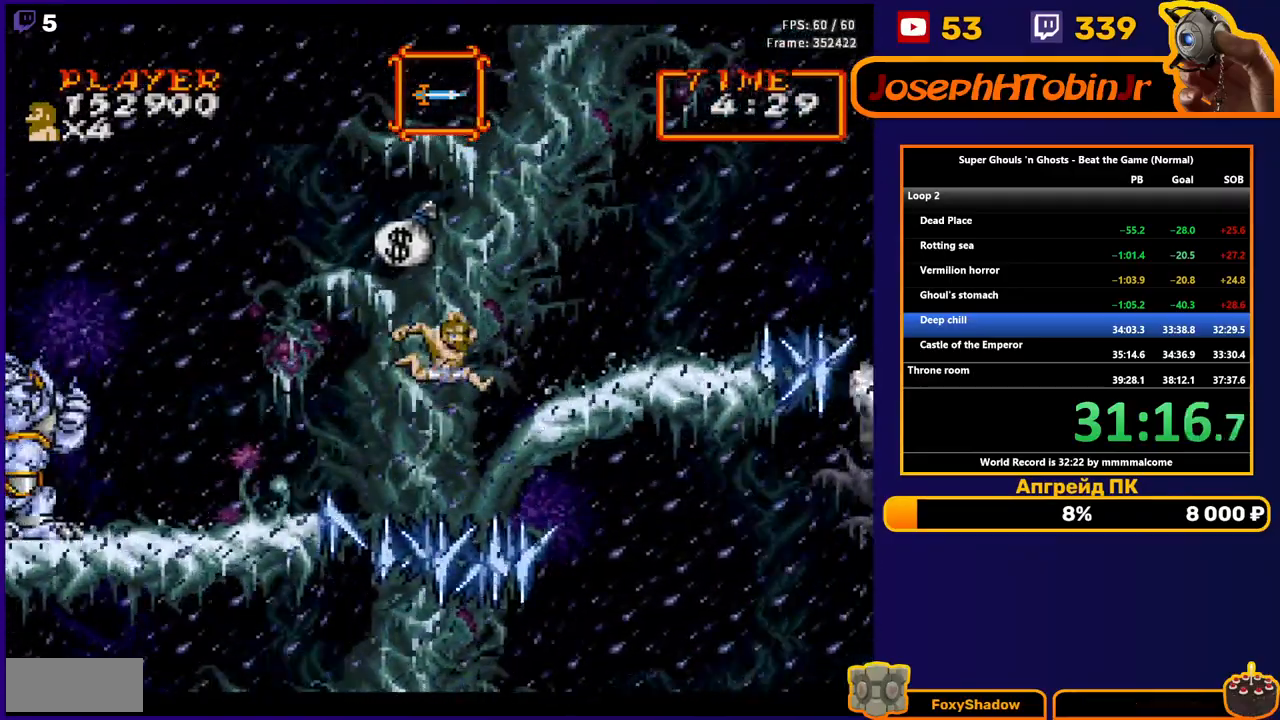
{"buttons": ["DPAD_RIGHT"], "events": []}
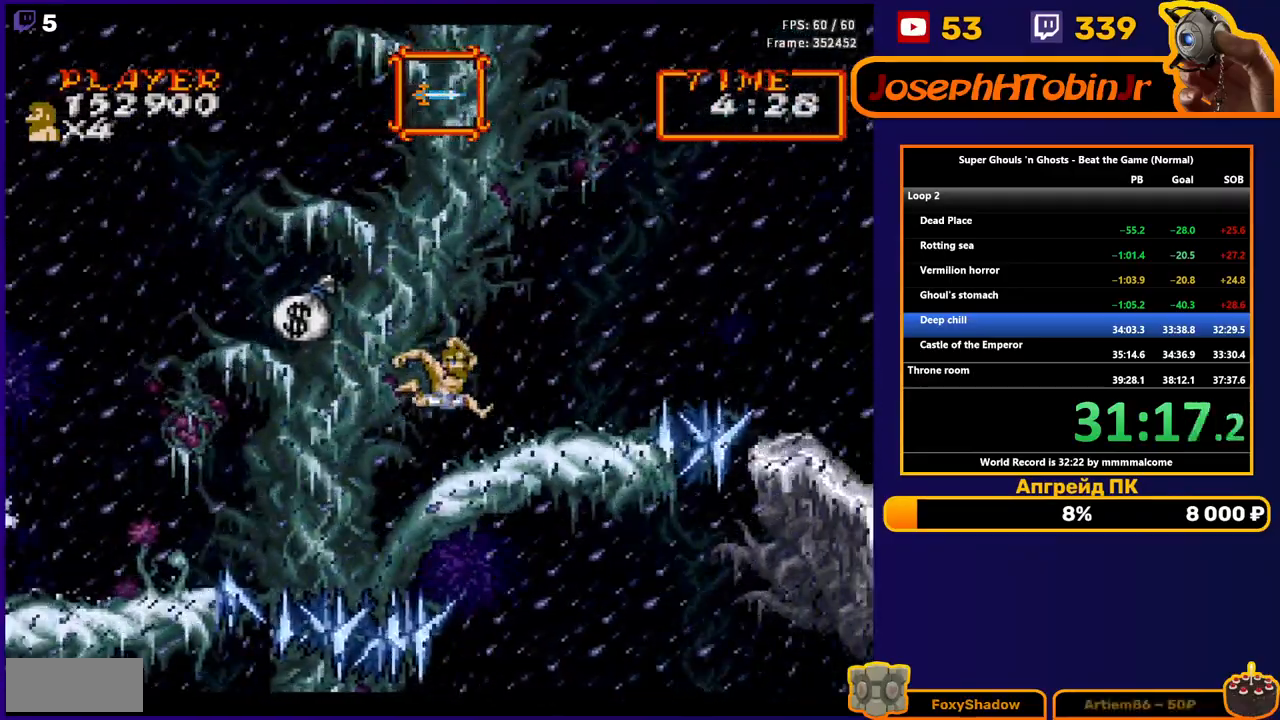
{"buttons": ["DPAD_RIGHT"], "events": [[100, "A", "down"], [150, "A", "up"]]}
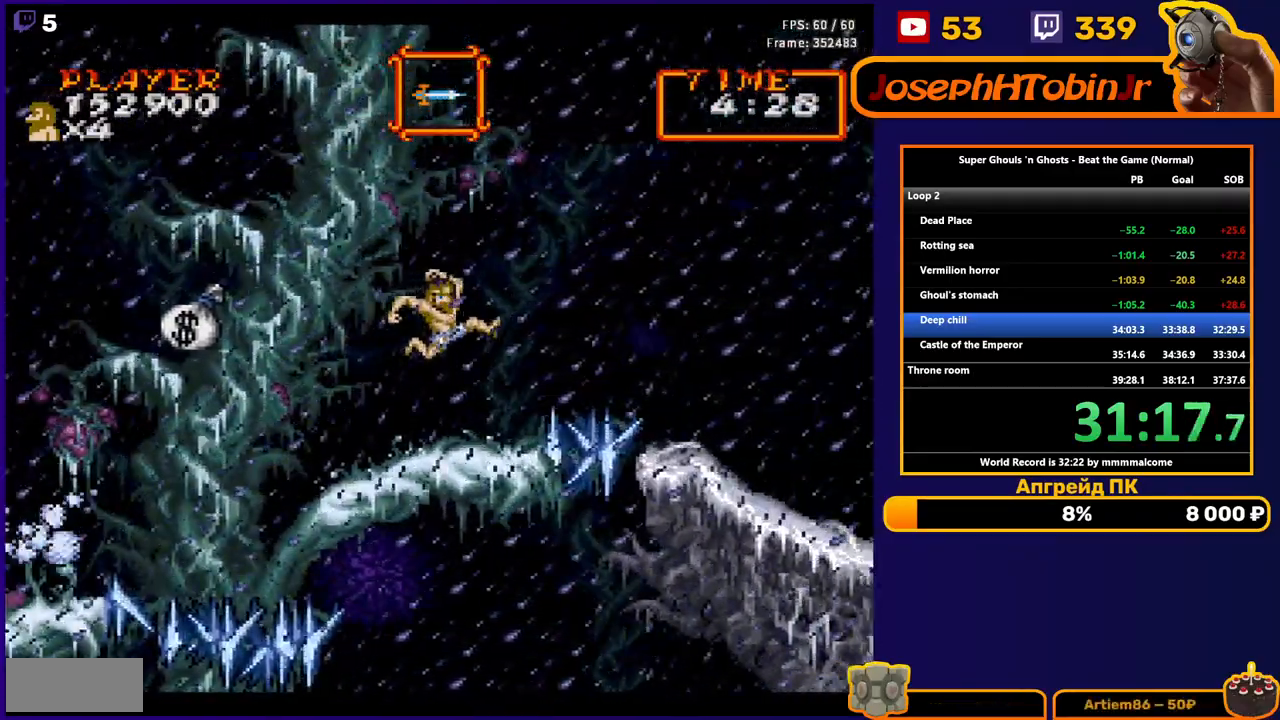
{"buttons": ["DPAD_RIGHT"], "events": [[400, "A", "down"], [500, "A", "up"]]}
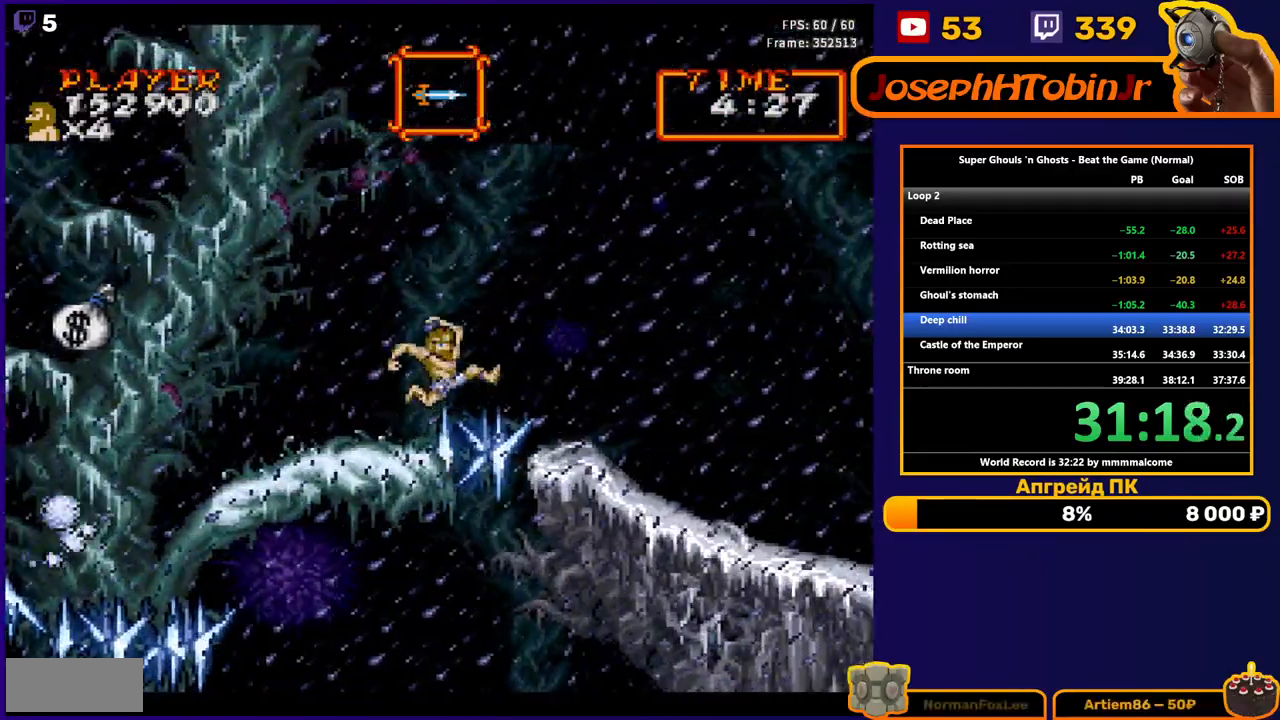
{"buttons": ["DPAD_RIGHT"], "events": []}
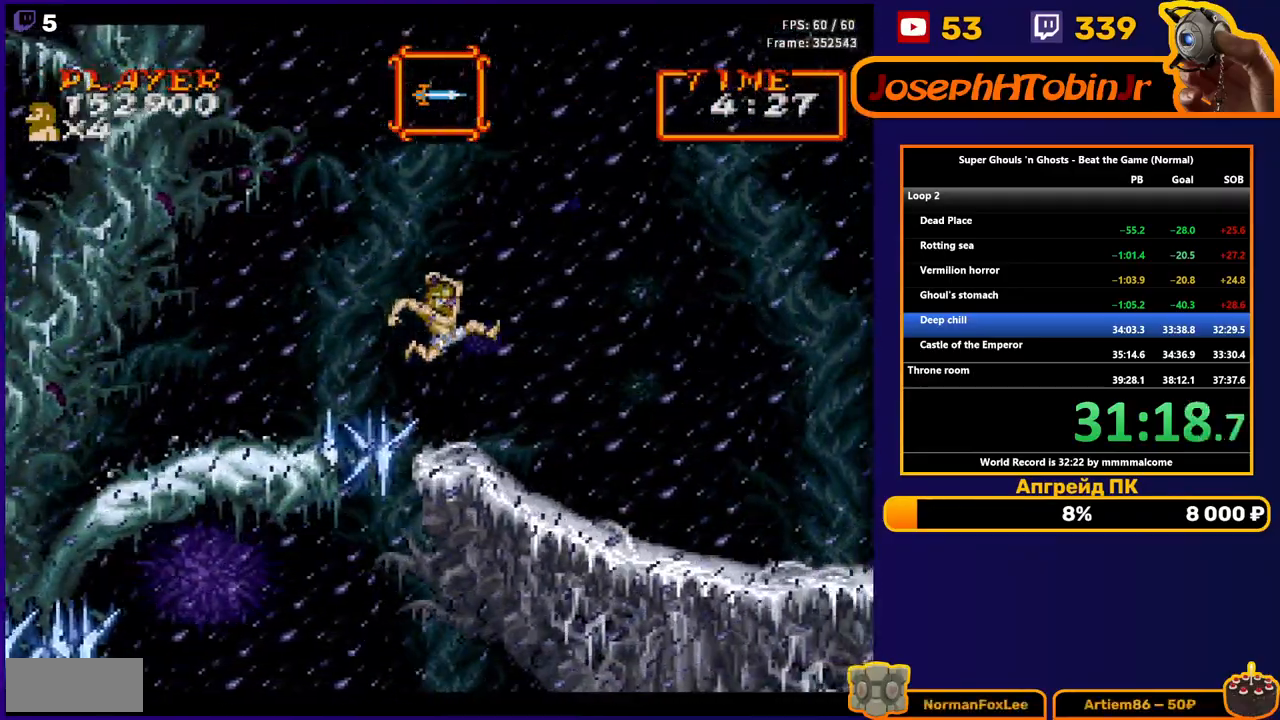
{"buttons": ["DPAD_RIGHT"], "events": [[283, "A", "down"], [367, "A", "up"]]}
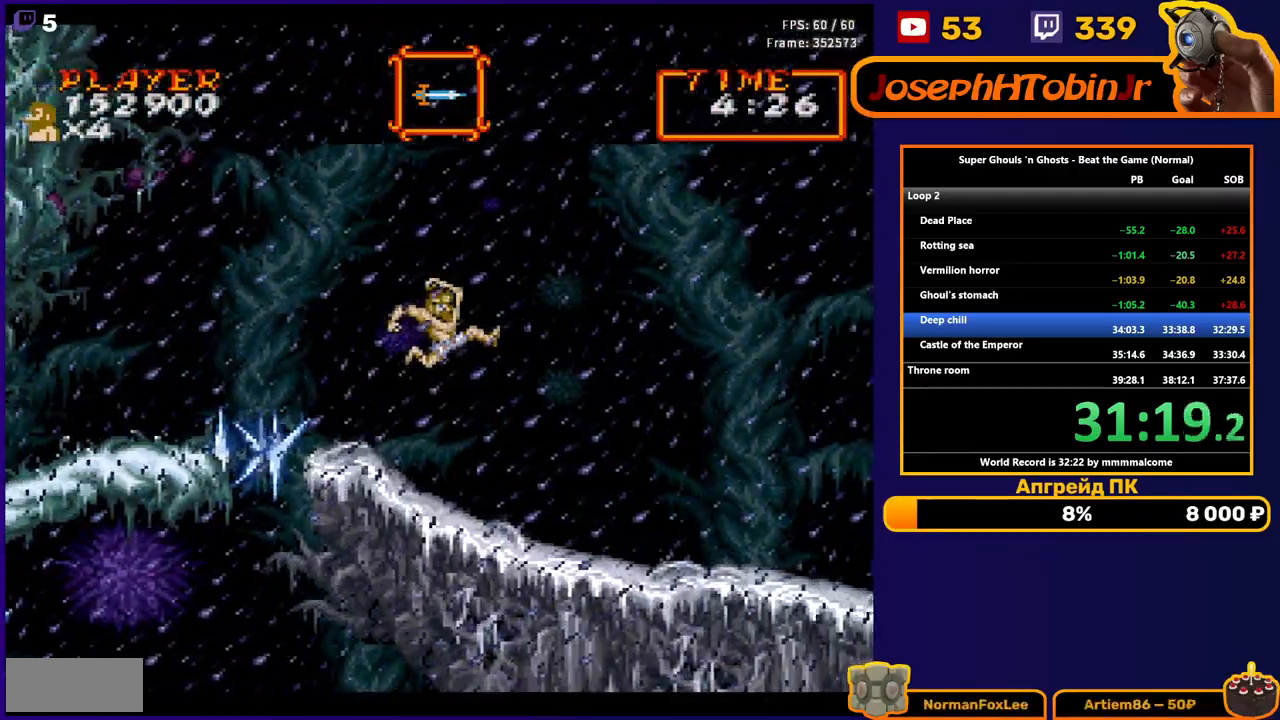
{"buttons": ["DPAD_RIGHT"], "events": []}
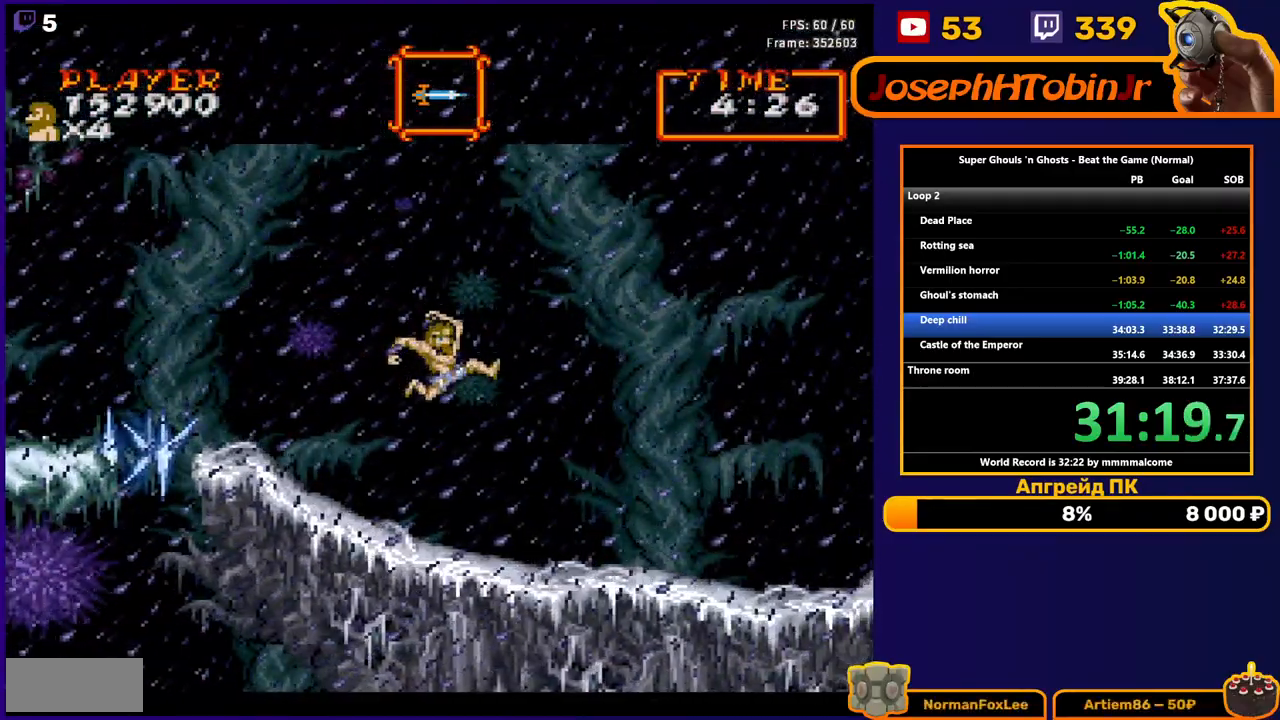
{"buttons": ["DPAD_RIGHT"], "events": [[317, "A", "down"], [383, "A", "up"]]}
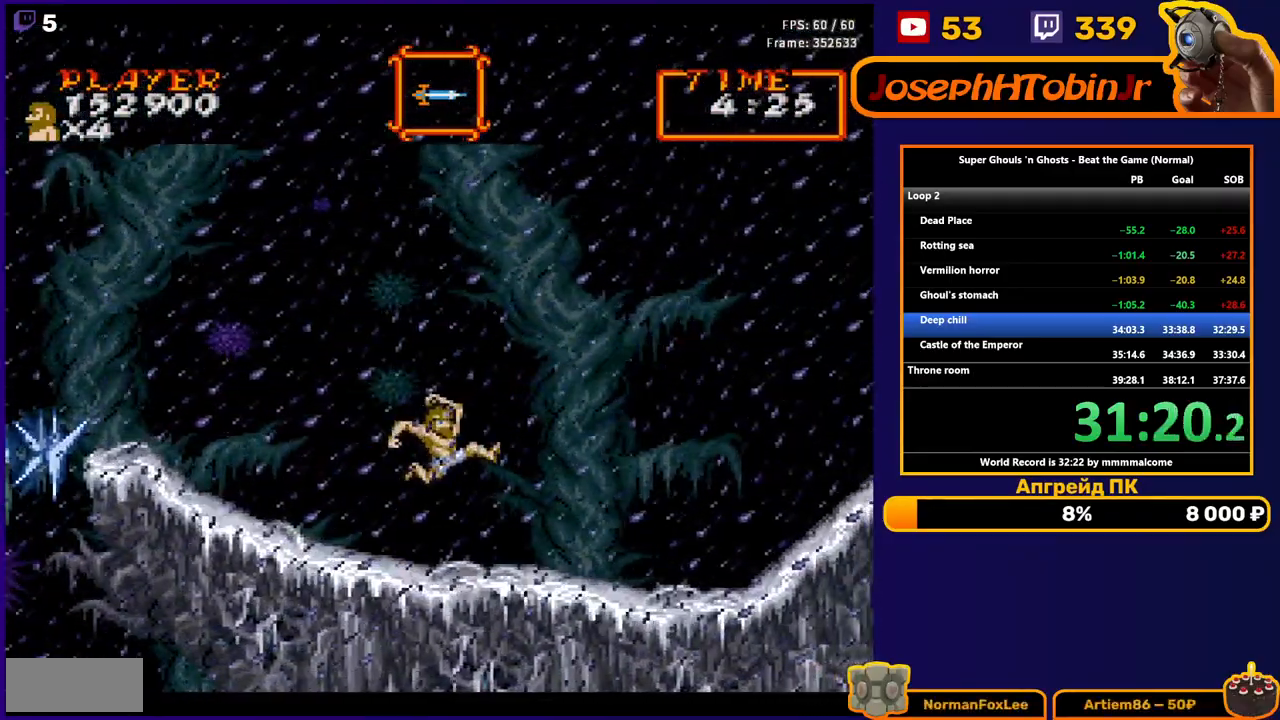
{"buttons": ["DPAD_RIGHT"], "events": []}